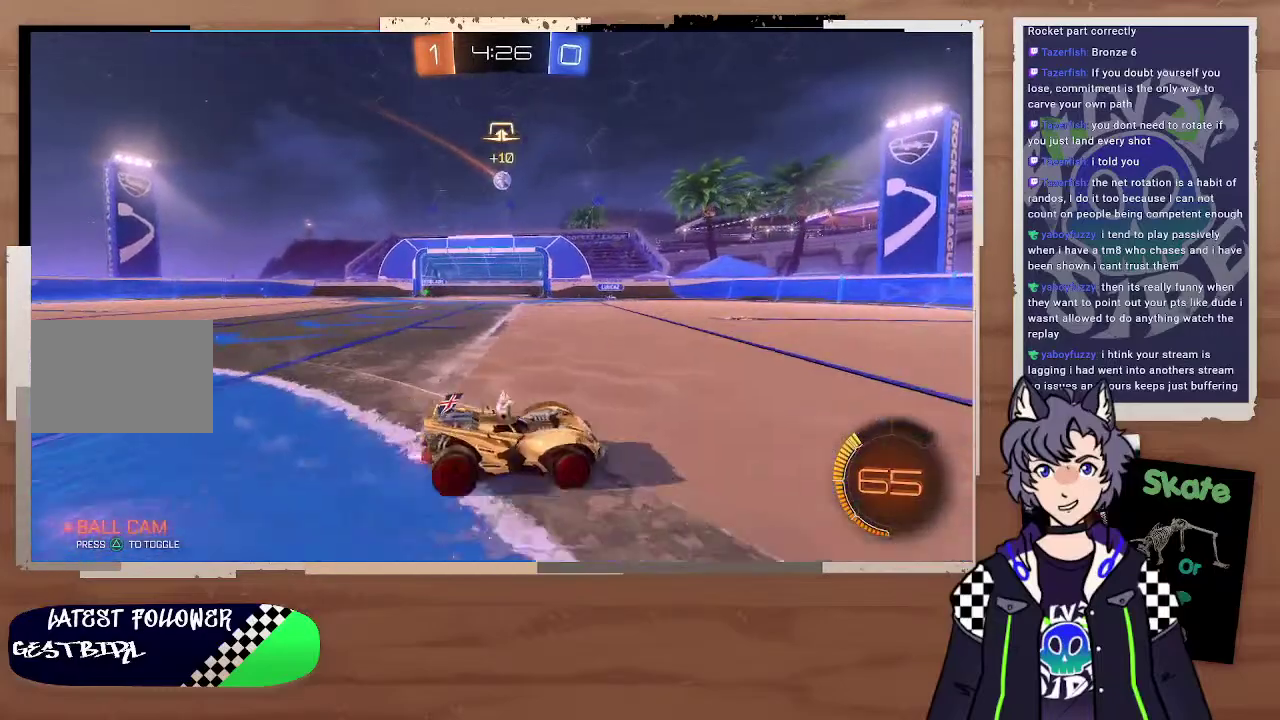
Gameplay with a controller (PlayStation layout); each line is a JSON object with the inputs held at the frame after it. "events" lists button and stick changes between this image and that frame as [ms after this image, input, new state], when the widget could be followed in between. Not read: L1.
{"buttons": ["R2"], "left_stick": "up-left", "right_stick": "center", "events": [[100, "left_stick", "center"], [200, "left_stick", "up-left"], [333, "left_stick", "center"], [433, "left_stick", "up-left"]]}
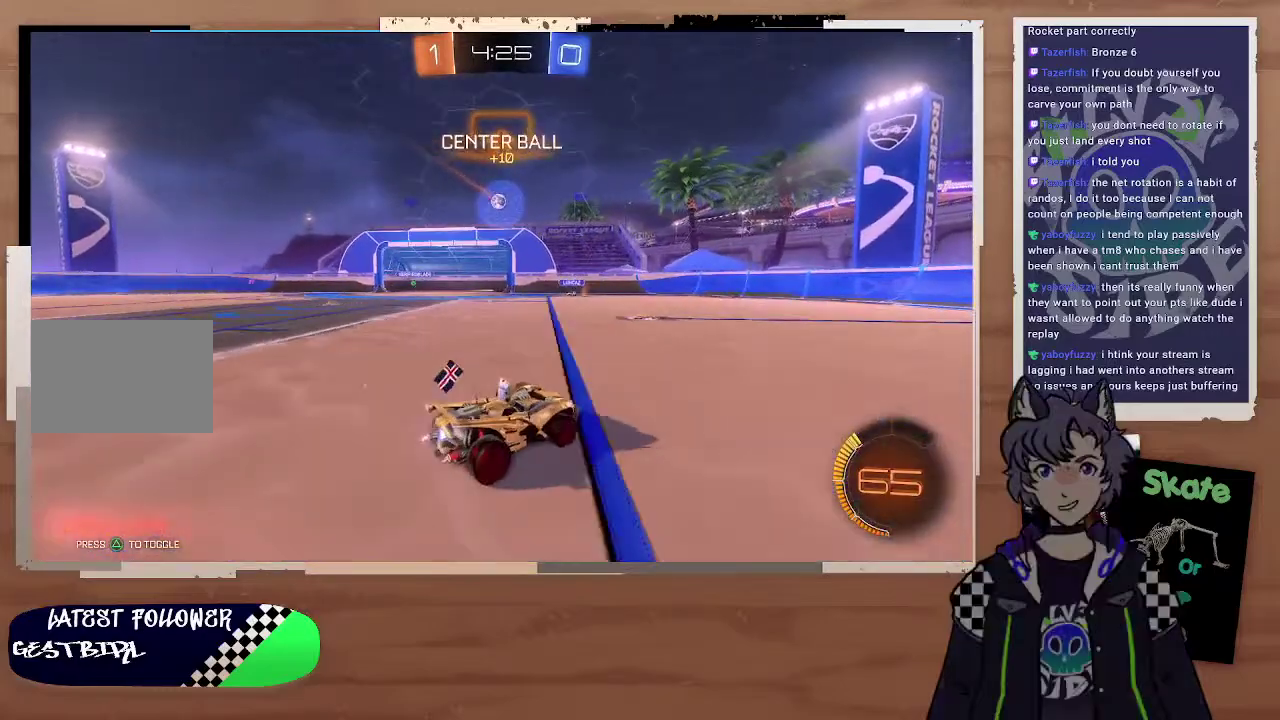
{"buttons": ["CROSS", "CIRCLE", "R2"], "left_stick": "down", "right_stick": "center", "events": [[200, "CIRCLE", "down"], [467, "CROSS", "down"], [500, "left_stick", "down"]]}
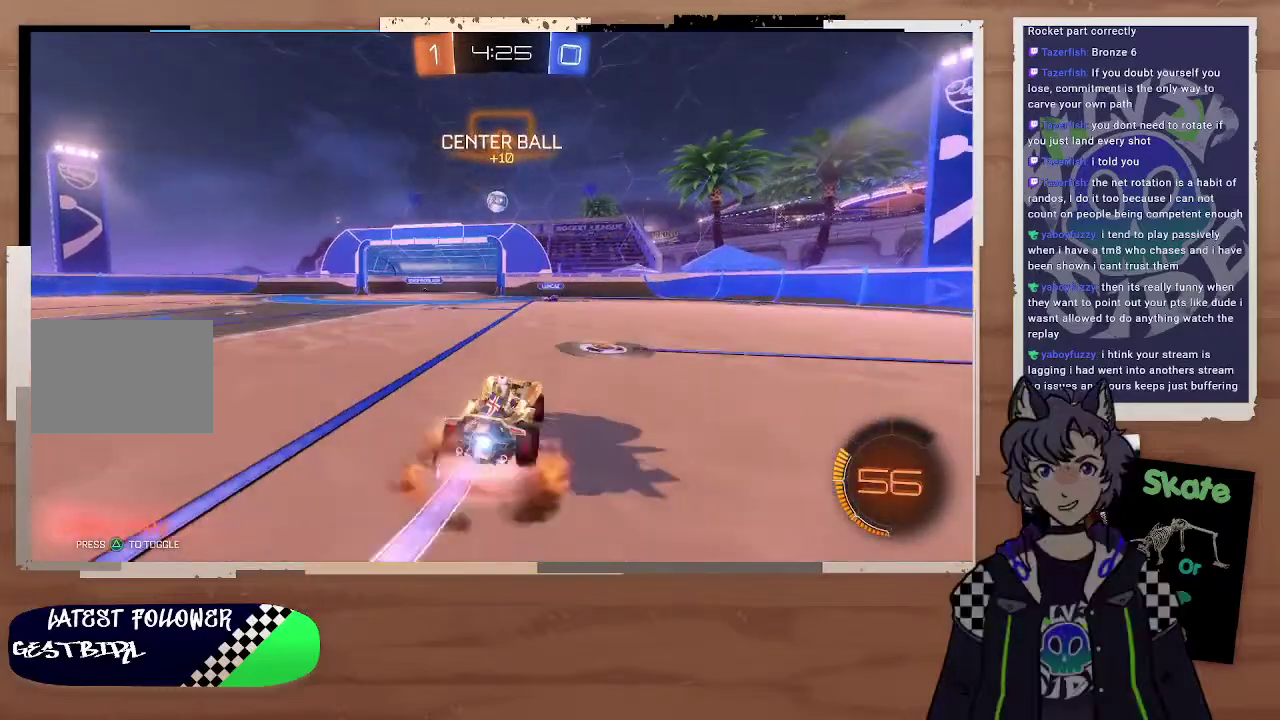
{"buttons": ["CROSS", "CIRCLE", "R2"], "left_stick": "up-left", "right_stick": "center", "events": [[100, "CROSS", "up"], [100, "left_stick", "down-left"], [167, "left_stick", "center"], [467, "left_stick", "up-left"], [500, "CROSS", "down"]]}
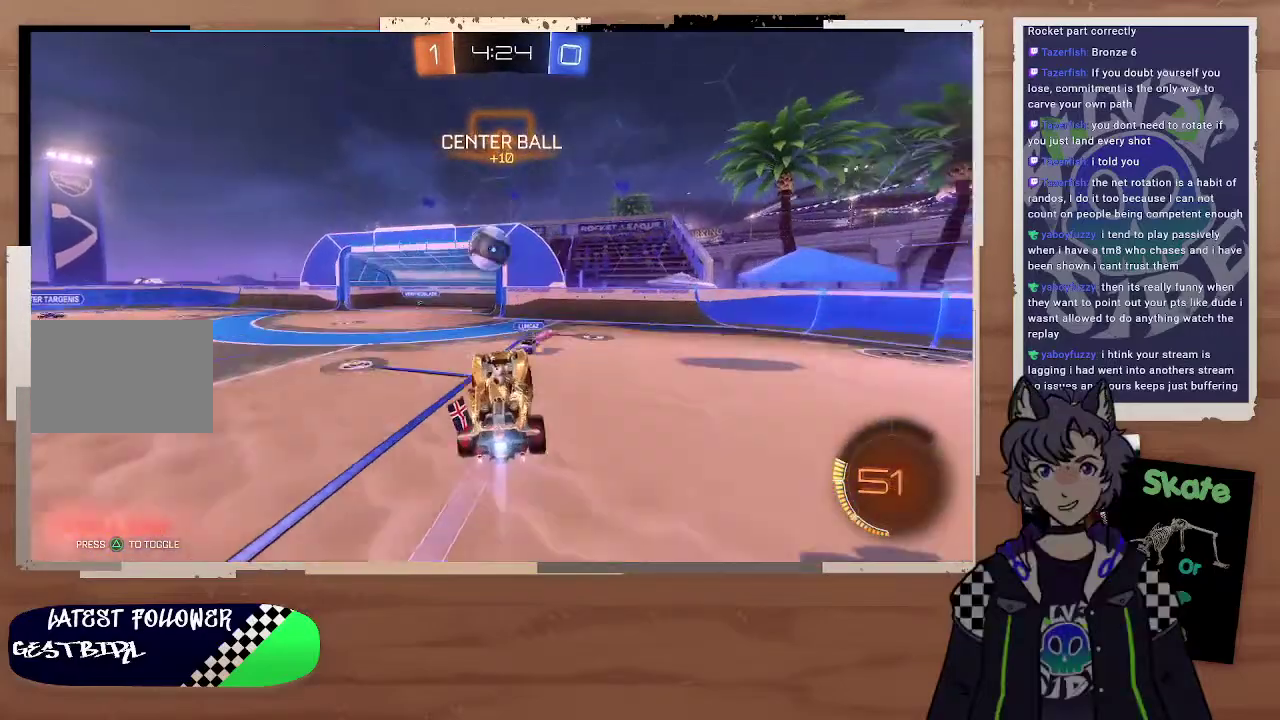
{"buttons": ["R2"], "left_stick": "center", "right_stick": "center", "events": [[133, "CROSS", "up"], [133, "left_stick", "center"], [167, "CIRCLE", "up"]]}
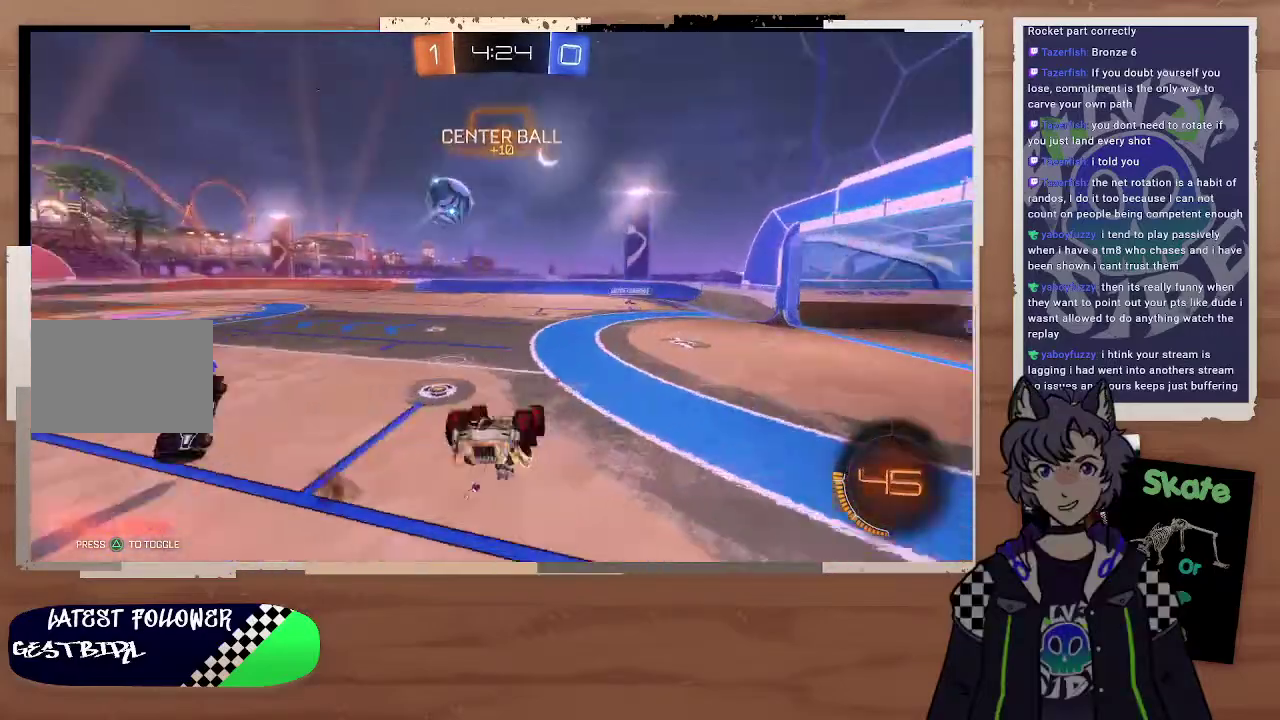
{"buttons": ["R2", "L3"], "left_stick": "right", "right_stick": "center", "events": [[200, "left_stick", "right"], [467, "L3", "down"]]}
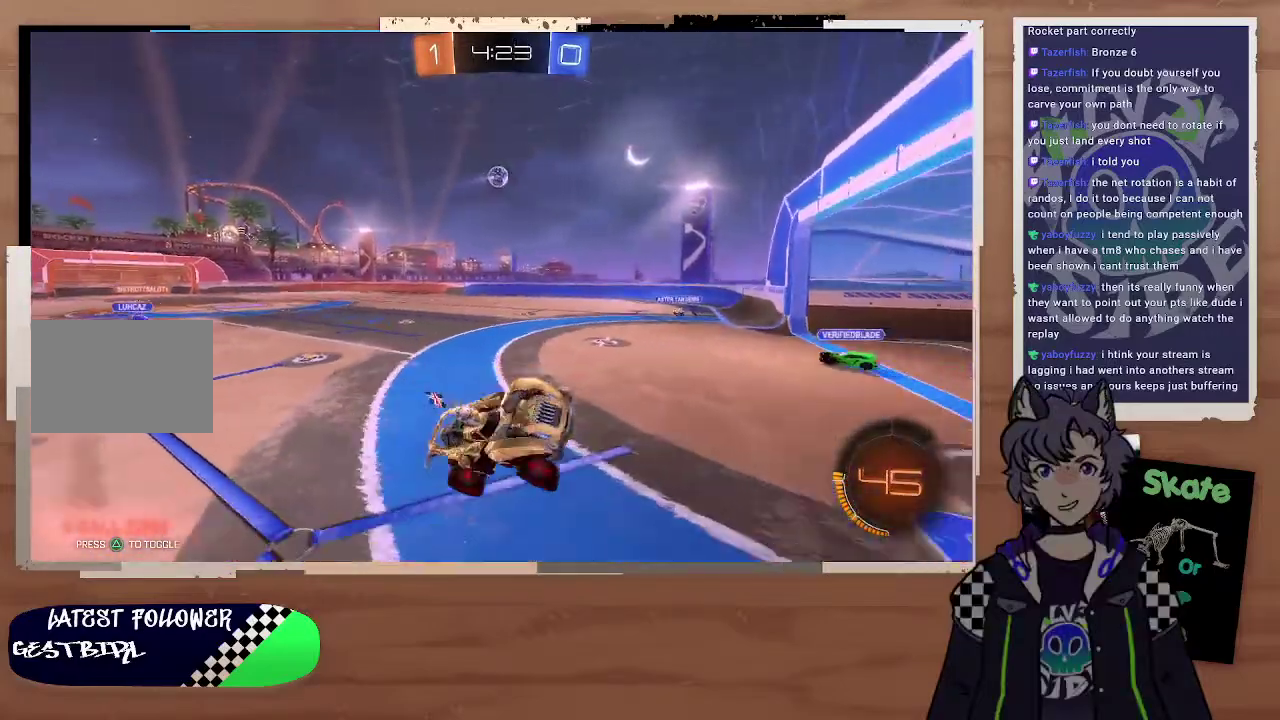
{"buttons": ["R2"], "left_stick": "center", "right_stick": "center", "events": [[267, "L3", "up"], [400, "left_stick", "center"]]}
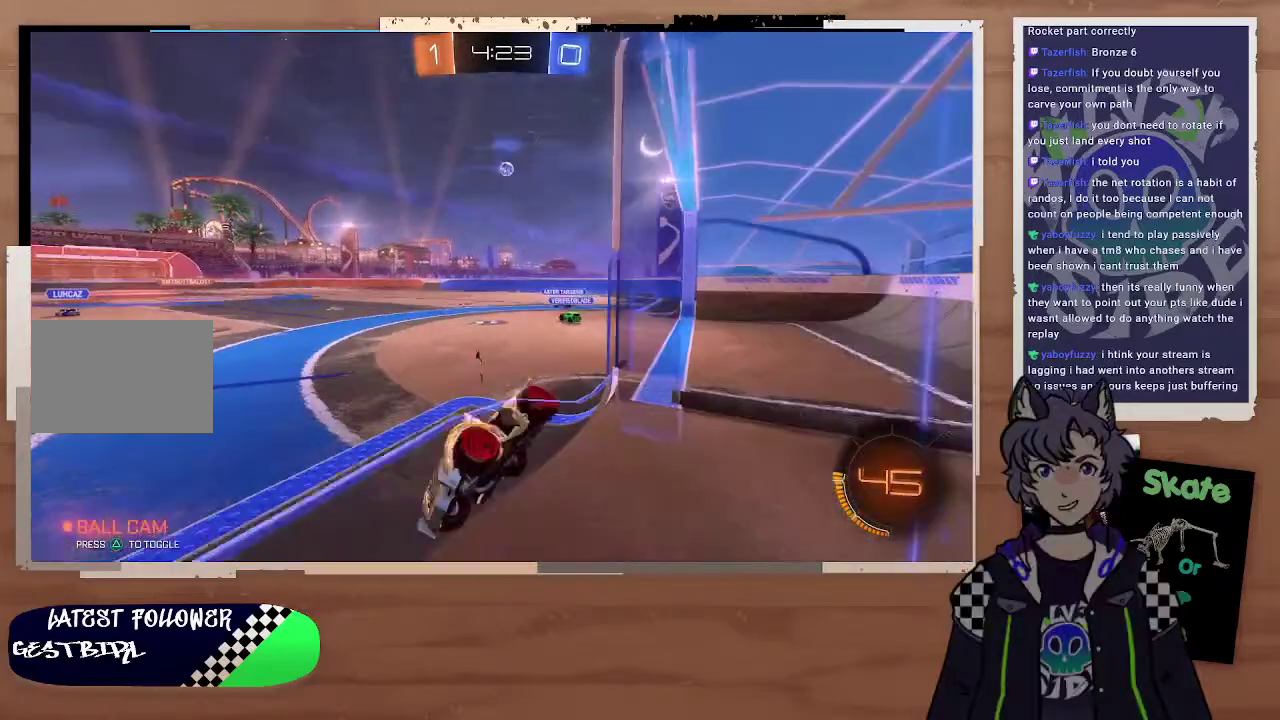
{"buttons": ["R2"], "left_stick": "center", "right_stick": "center", "events": [[367, "TRIANGLE", "down"], [467, "TRIANGLE", "up"]]}
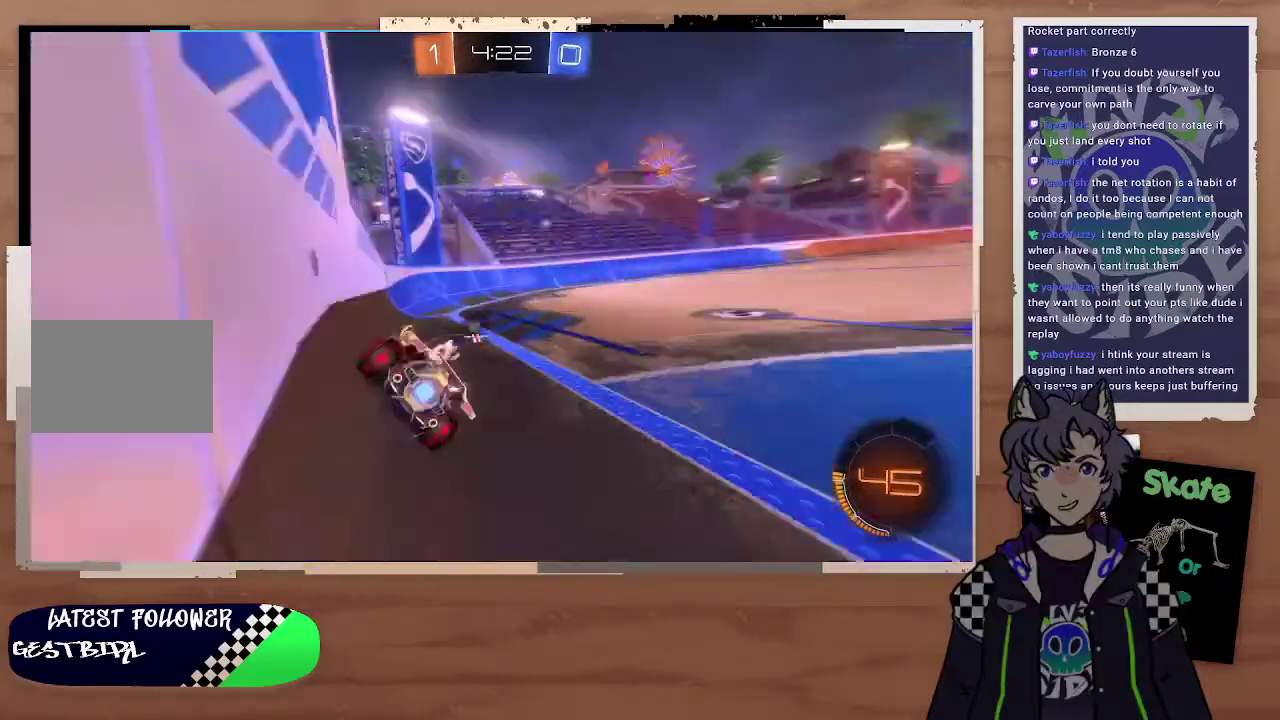
{"buttons": ["R2"], "left_stick": "center", "right_stick": "center", "events": [[167, "left_stick", "right"], [500, "left_stick", "center"]]}
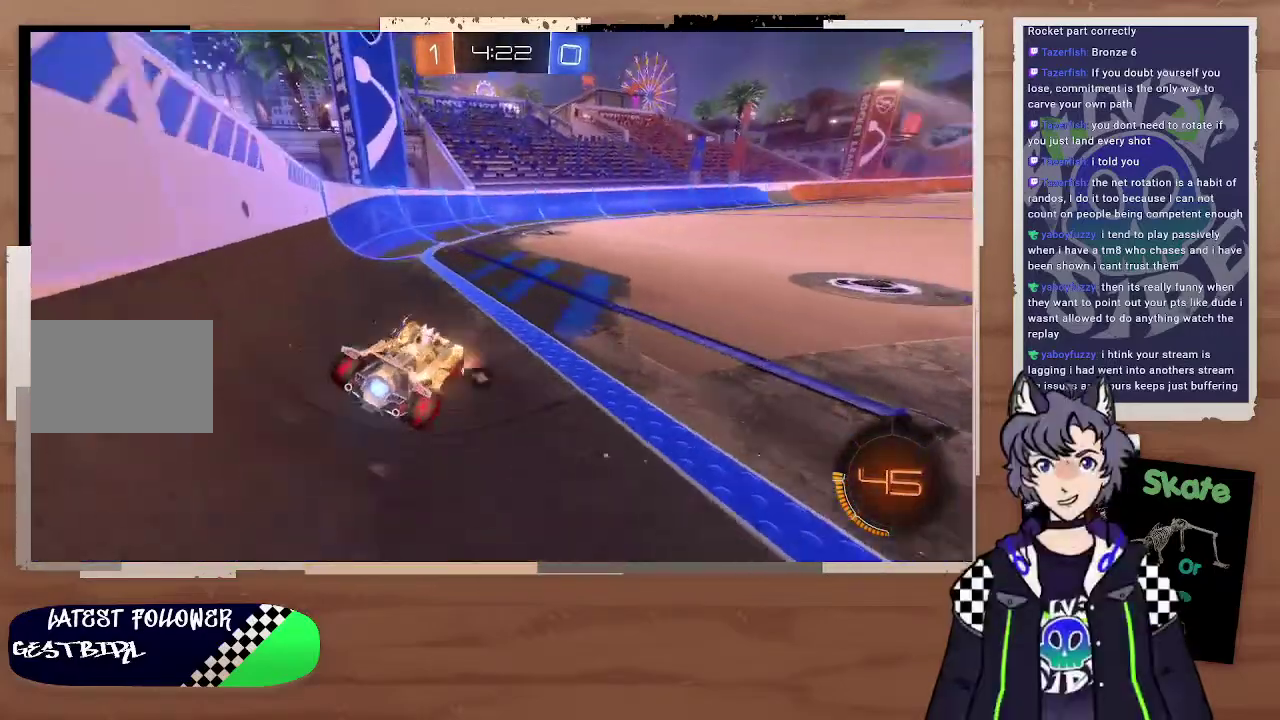
{"buttons": ["CROSS", "R2"], "left_stick": "up", "right_stick": "center", "events": [[67, "left_stick", "up"], [167, "left_stick", "up-right"], [233, "left_stick", "up"], [267, "CROSS", "down"], [367, "CROSS", "up"], [367, "left_stick", "up-right"], [433, "CROSS", "down"], [433, "left_stick", "up"]]}
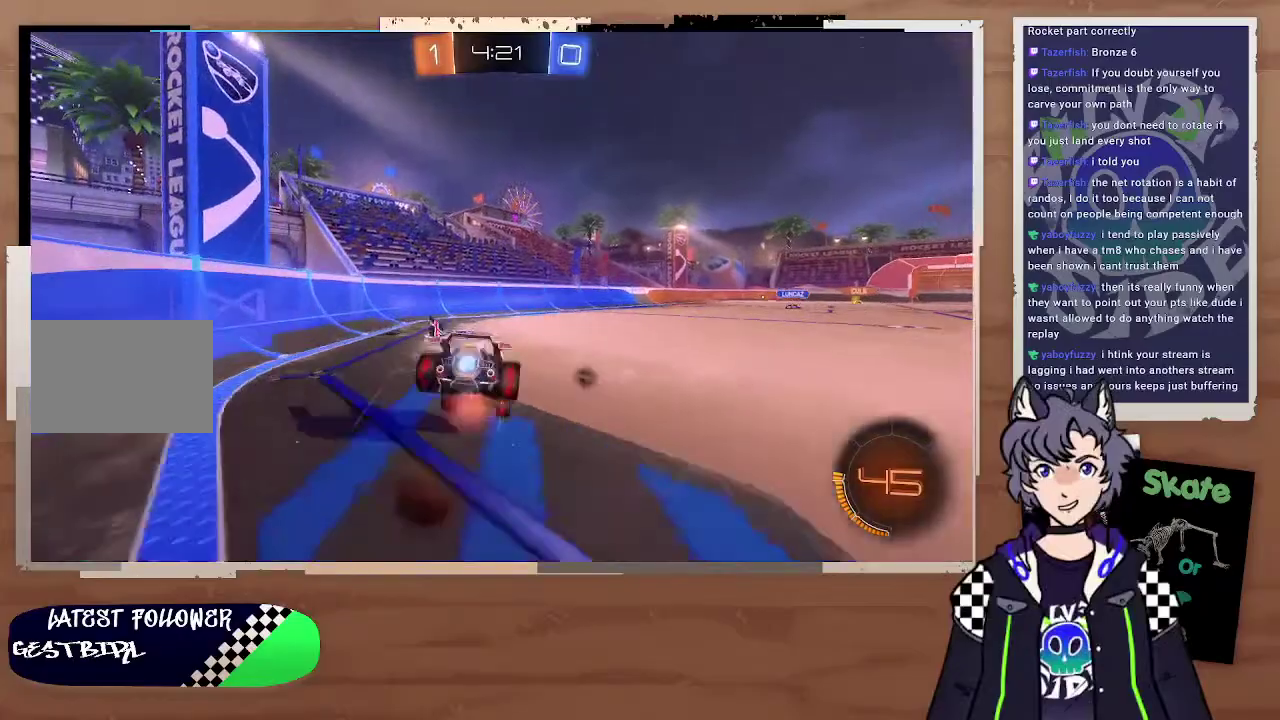
{"buttons": ["R2"], "left_stick": "center", "right_stick": "center", "events": [[67, "CROSS", "up"], [100, "left_stick", "center"], [400, "TRIANGLE", "down"], [500, "TRIANGLE", "up"]]}
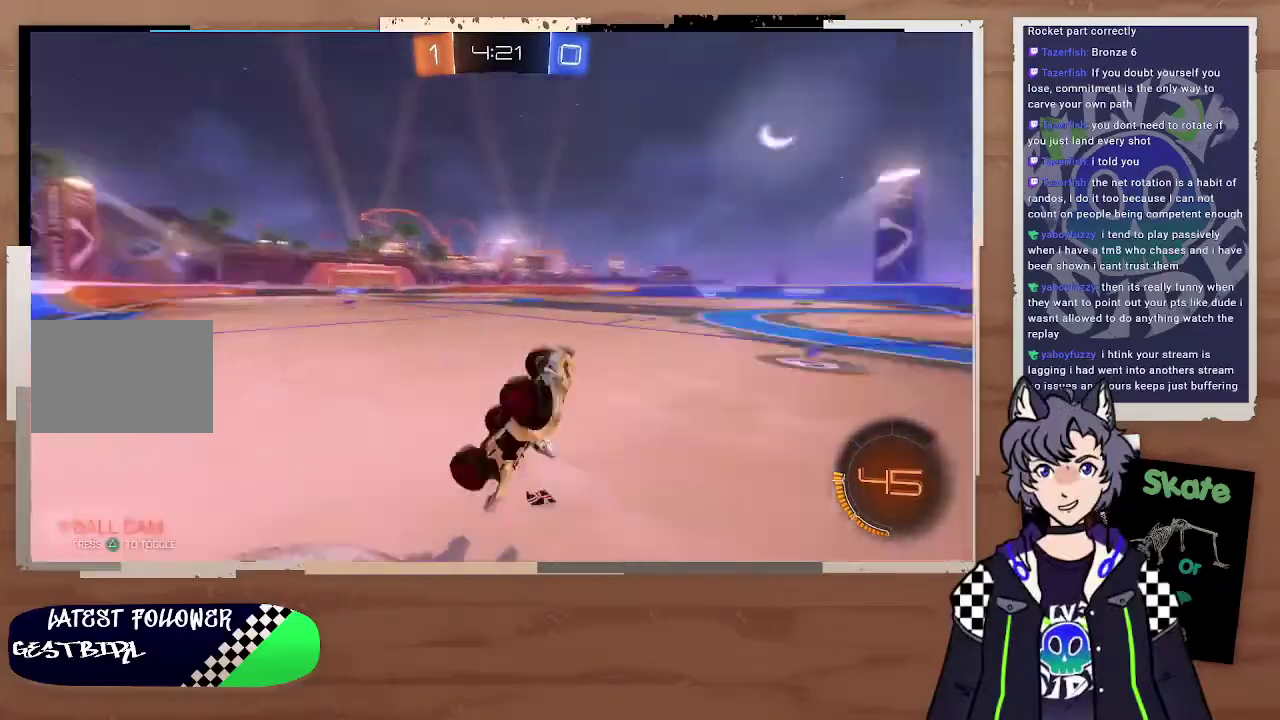
{"buttons": ["R2"], "left_stick": "right", "right_stick": "center", "events": [[267, "left_stick", "right"], [300, "TRIANGLE", "down"], [367, "TRIANGLE", "up"]]}
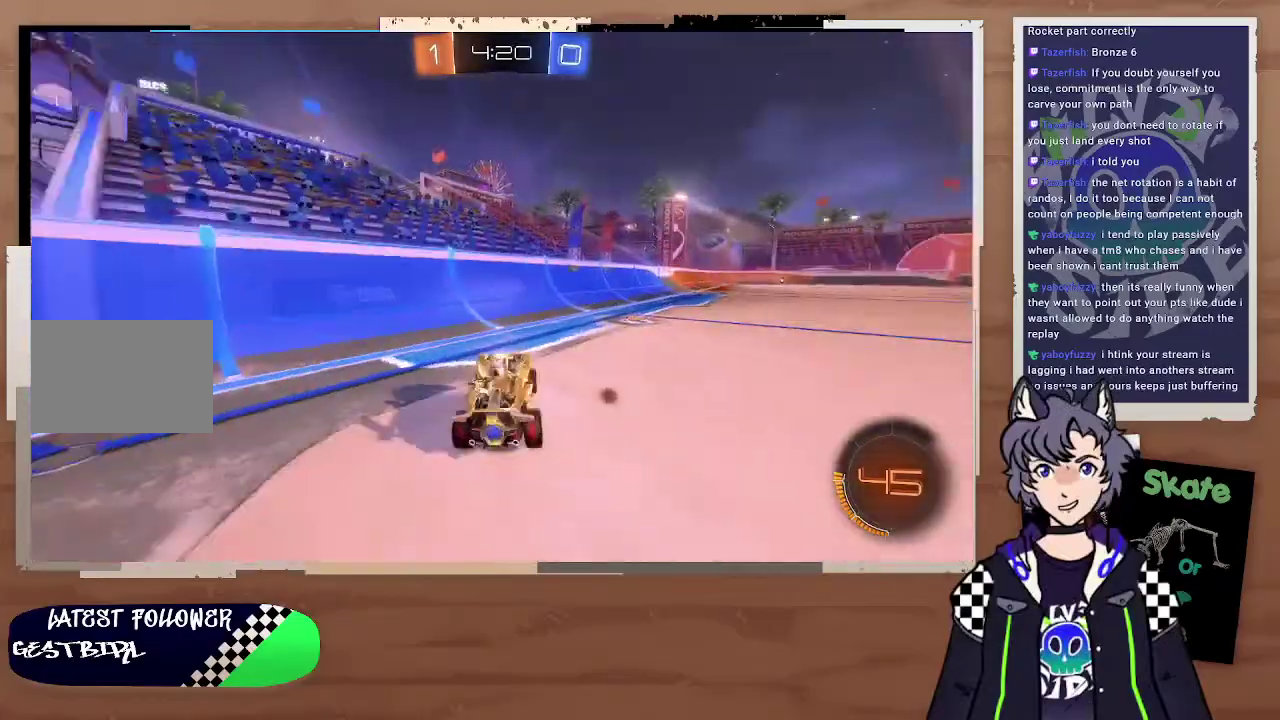
{"buttons": ["CROSS", "CIRCLE", "R2"], "left_stick": "up", "right_stick": "center", "events": [[233, "CIRCLE", "down"], [467, "CROSS", "down"], [467, "left_stick", "up"]]}
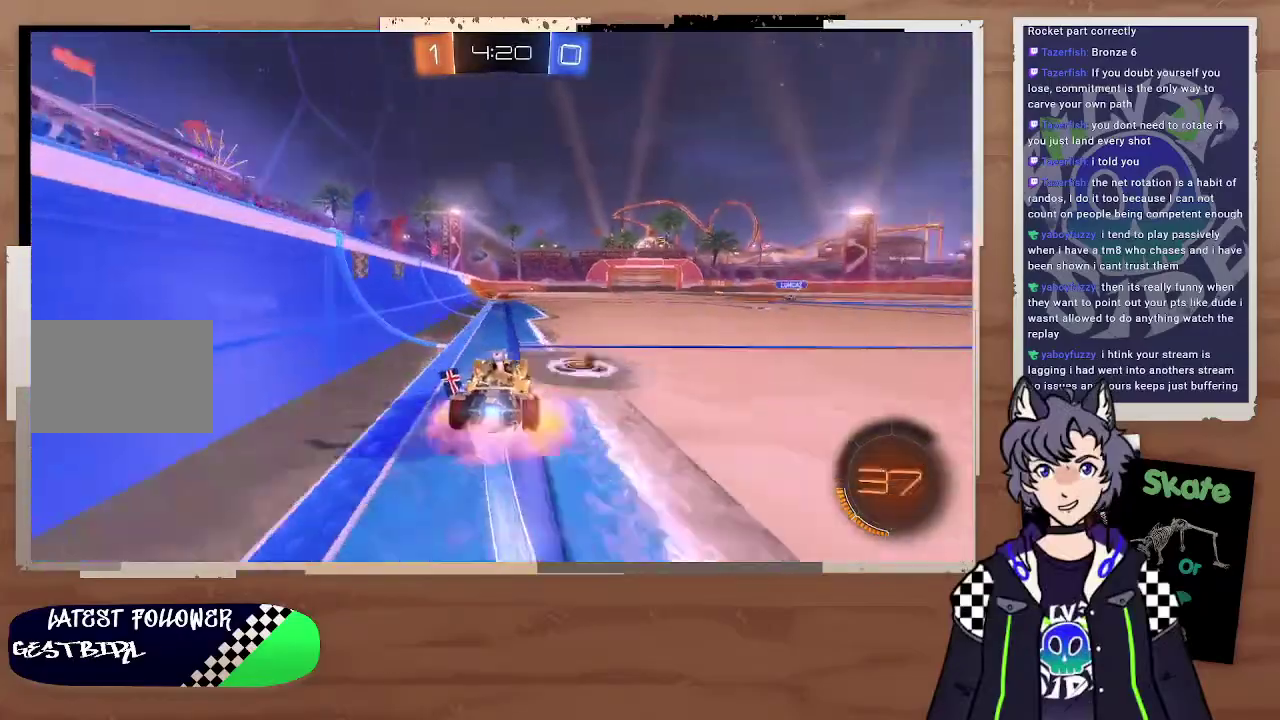
{"buttons": ["TRIANGLE", "R2"], "left_stick": "center", "right_stick": "center", "events": [[67, "CROSS", "up"], [100, "CROSS", "down"], [233, "CROSS", "up"], [267, "CIRCLE", "up"], [267, "left_stick", "center"], [467, "TRIANGLE", "down"]]}
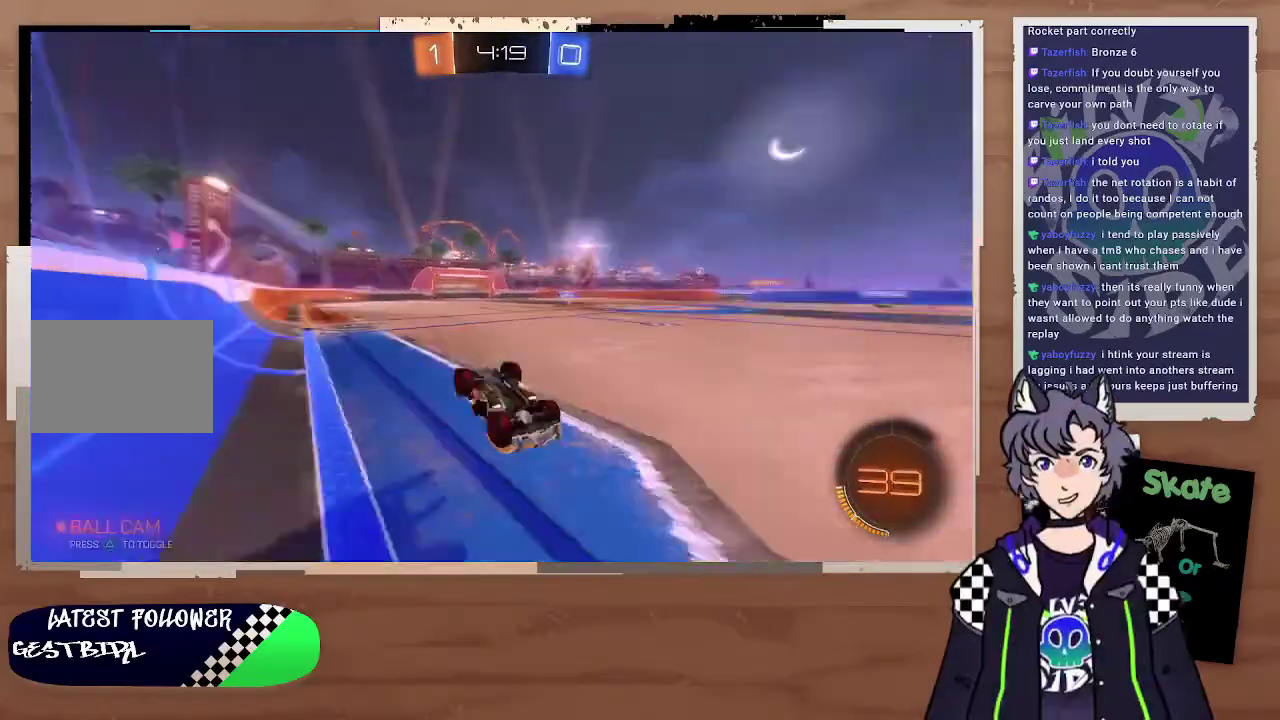
{"buttons": ["R2"], "left_stick": "center", "right_stick": "center", "events": [[100, "TRIANGLE", "up"]]}
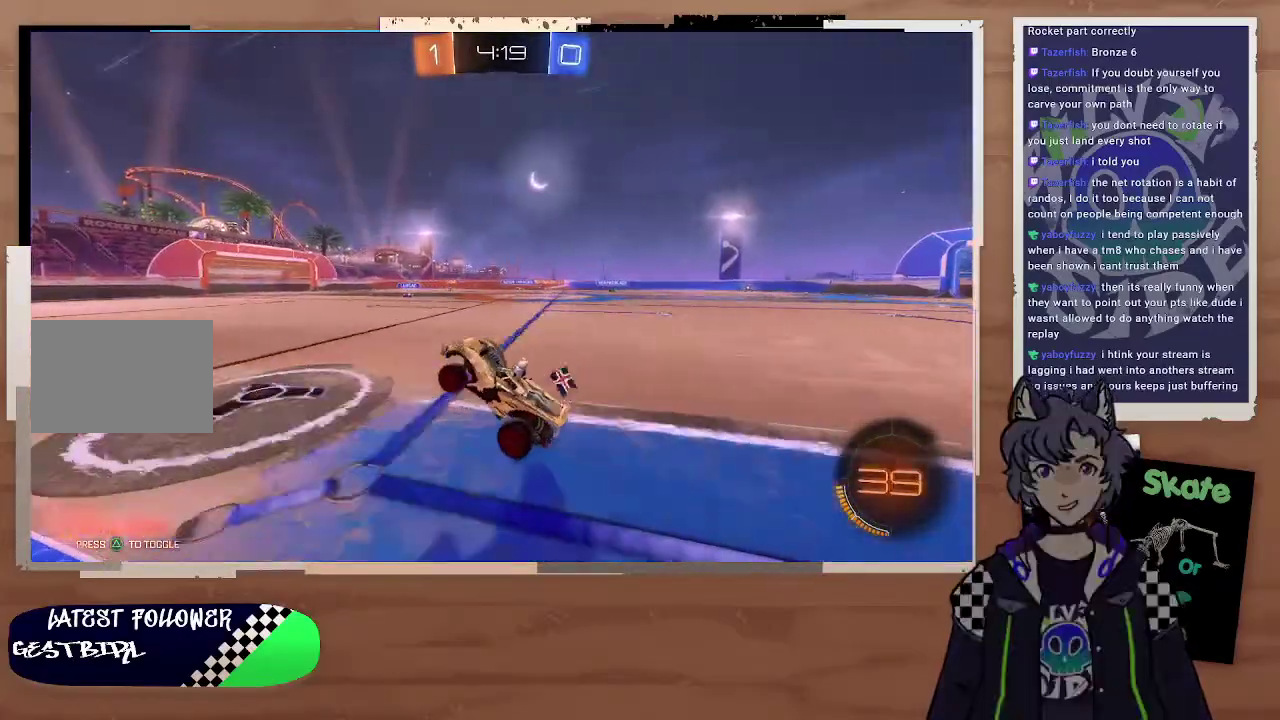
{"buttons": ["R2"], "left_stick": "center", "right_stick": "center", "events": [[100, "left_stick", "left"], [200, "left_stick", "center"]]}
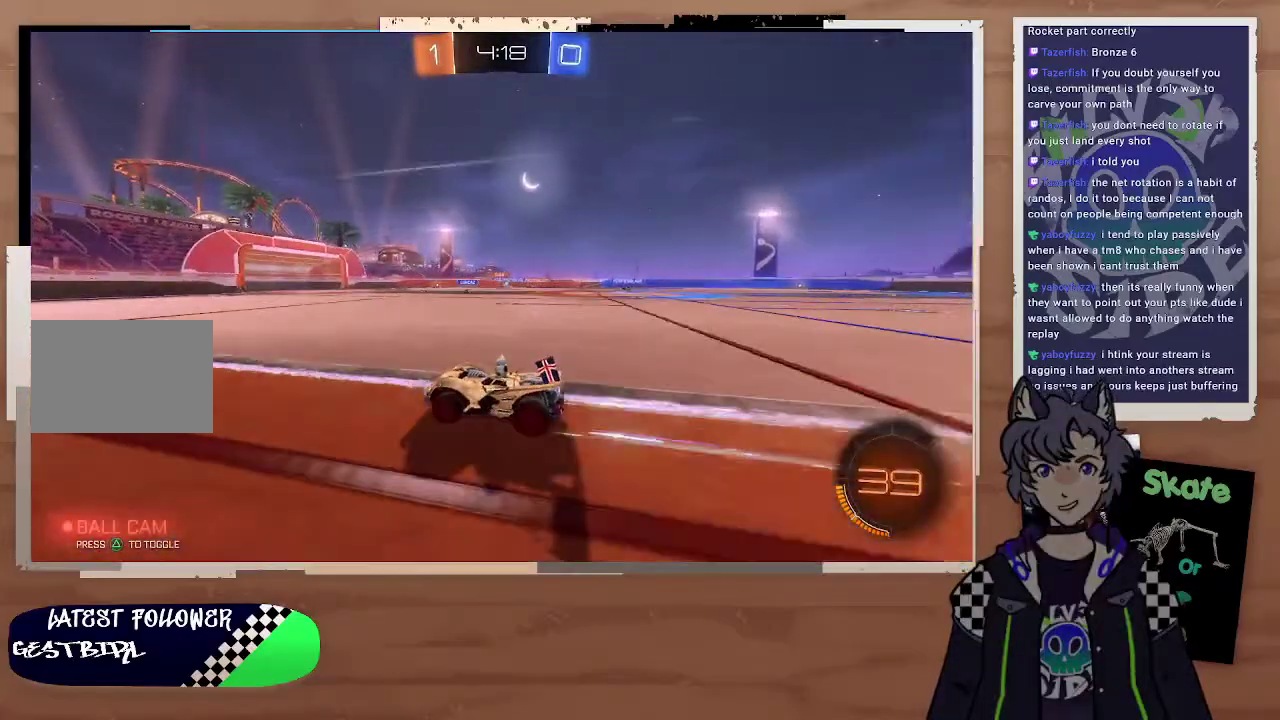
{"buttons": ["R2"], "left_stick": "center", "right_stick": "center", "events": [[400, "TRIANGLE", "down"], [500, "TRIANGLE", "up"]]}
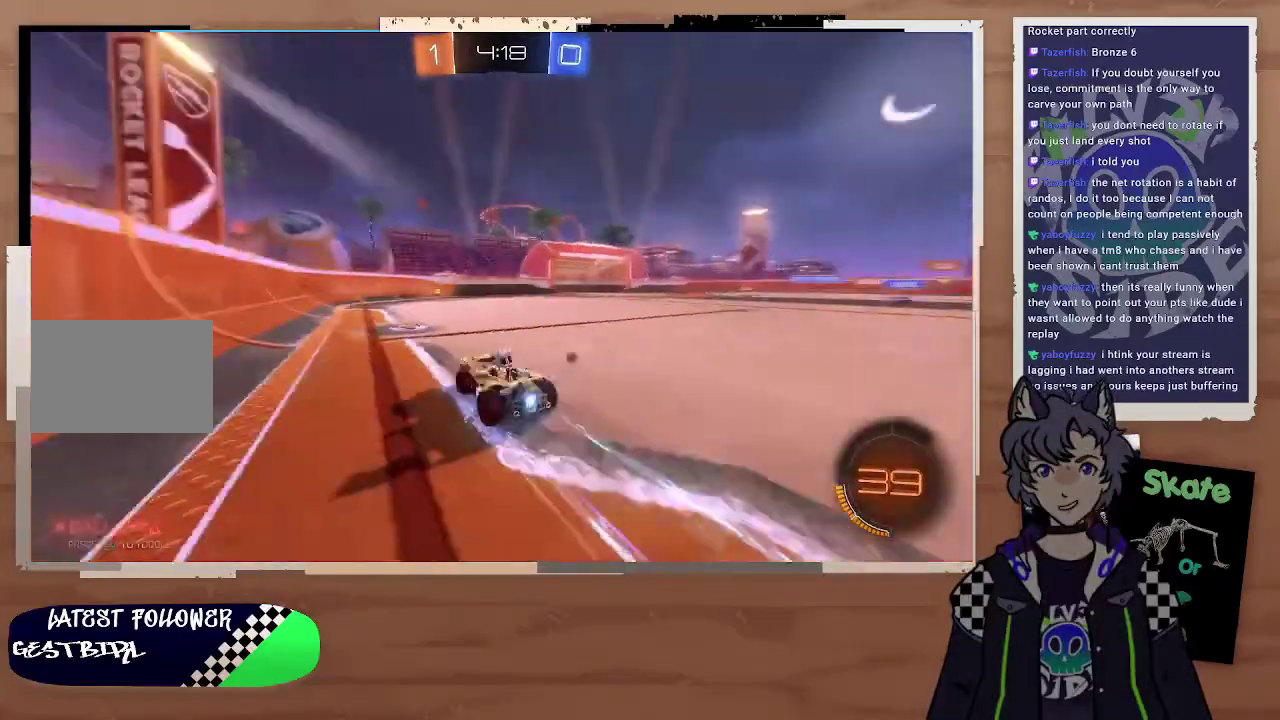
{"buttons": ["R2"], "left_stick": "center", "right_stick": "center", "events": [[167, "left_stick", "up-right"], [233, "left_stick", "right"], [367, "left_stick", "center"]]}